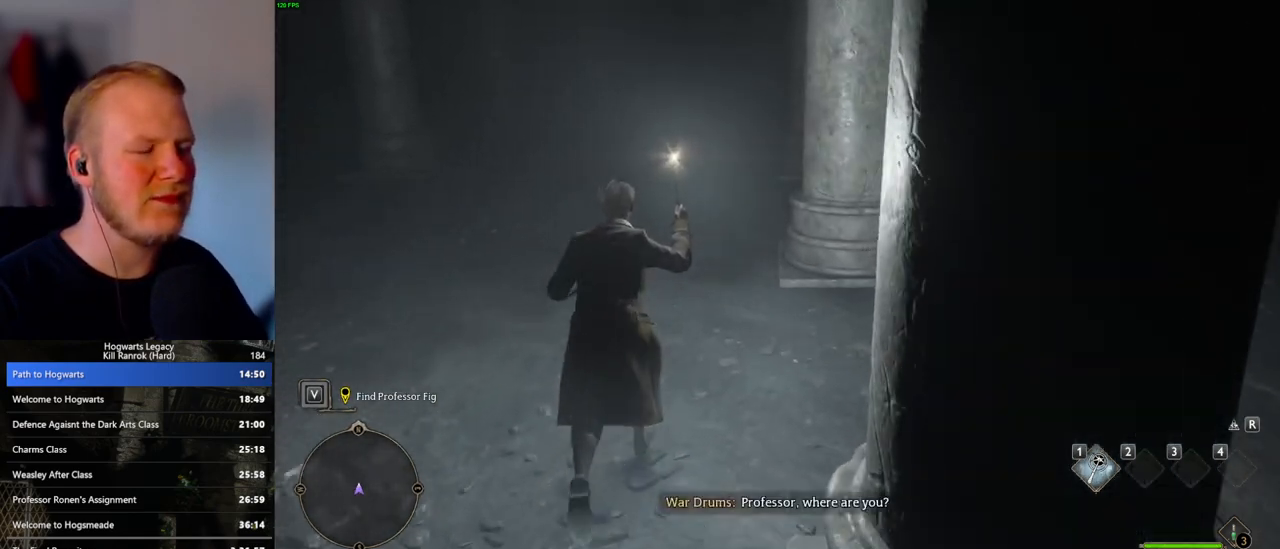
Gameplay with keyboard and mouse; each line is a JSON object with the keys and mouse buttons held at the frame after it. "events" lists presses ("down") and releases ("up") of ".", "/", "0", "1", "2", "3", "4", "5", "6", "7", "8", "9", "a", "alt_l", "alt_r", "b", "backslash", "backspace", "c", "caps_lock", "comma", "ctrl_l", "ctrl_r", "d", "e", "equals", "escape", "f", "f1", "f10", "f11", "f12", "f2", "f3", "f4", "f5", "f6", "f7", "f8", "f9", "g", "h", "i", "j", "k", "l", "lbracket", "m", "minus", "n", "o", "p", "q", "quote", "r", "rbracket", "return", "s", "semicolon", "shift_l", "shift_r", "space", "super", "t", "tab", "tilde", "u", "v", "w", "x", "y", "z", "mouse_left", "mouse_wheel", "mouse_right", "mouse_mb4" and "mouse_mb5" between this image and that frame as [ms after this image, input, new state], when the widget could be followed in between. "mouse_left", "mouse_wheel", "mouse_right", "mouse_mb4", "mouse_mb5" = the "left", "wheel", "right", "mb4", "mb5" buttons of the "mouse" list. No other keys are recorded. "wheel" means that the mouse wheel is clicked or scrolled. Mouse movement is not recorded.
{"keys": ["w"], "mouse": [], "events": []}
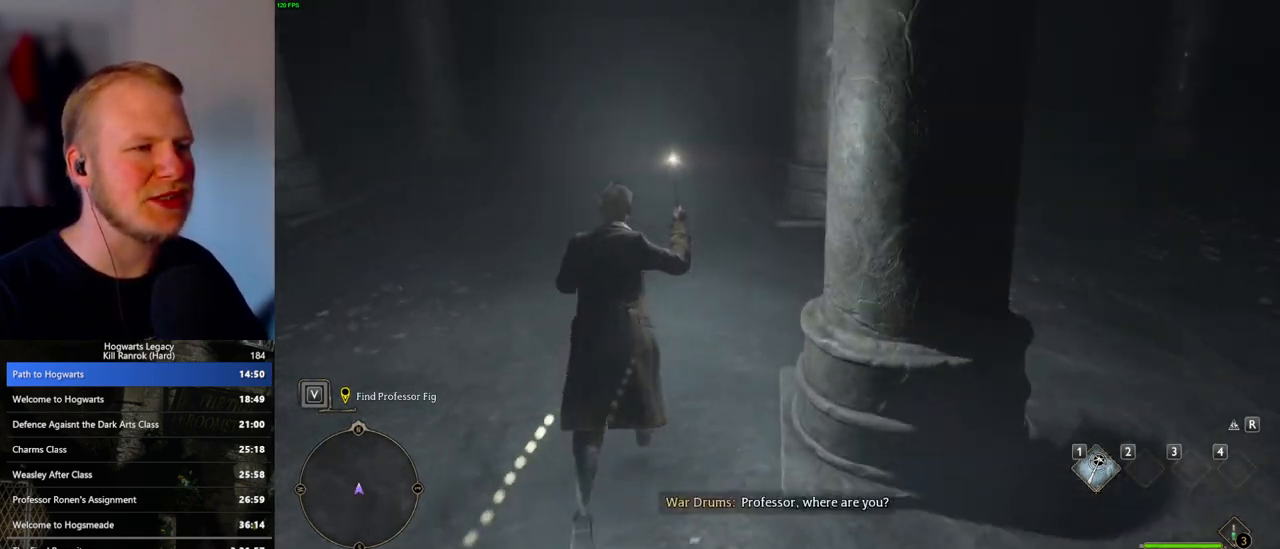
{"keys": ["w"], "mouse": [], "events": []}
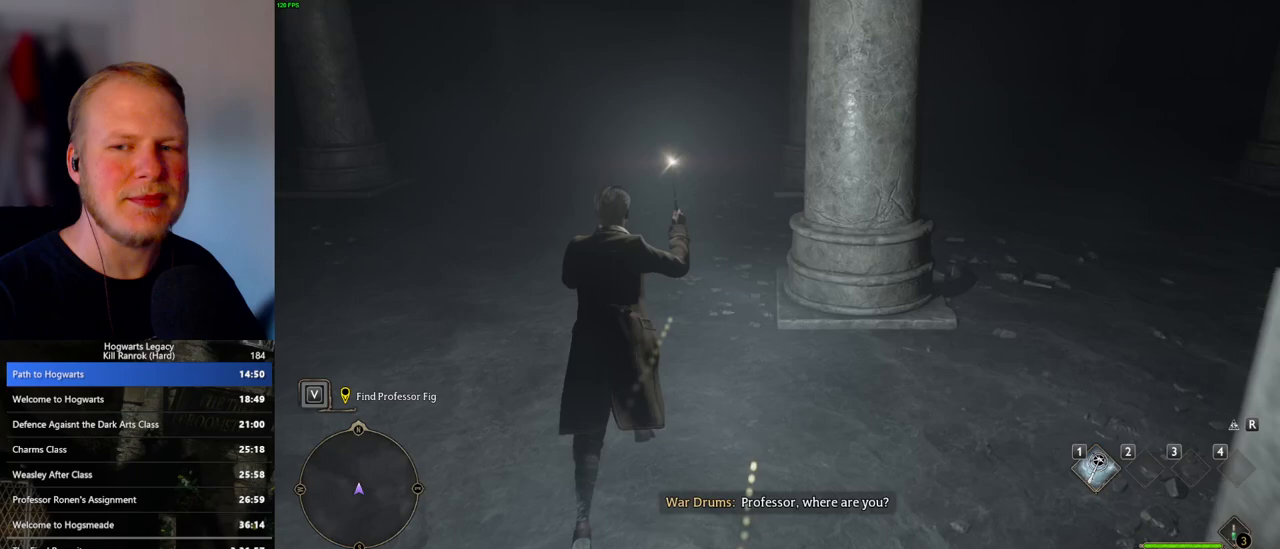
{"keys": ["w"], "mouse": [], "events": []}
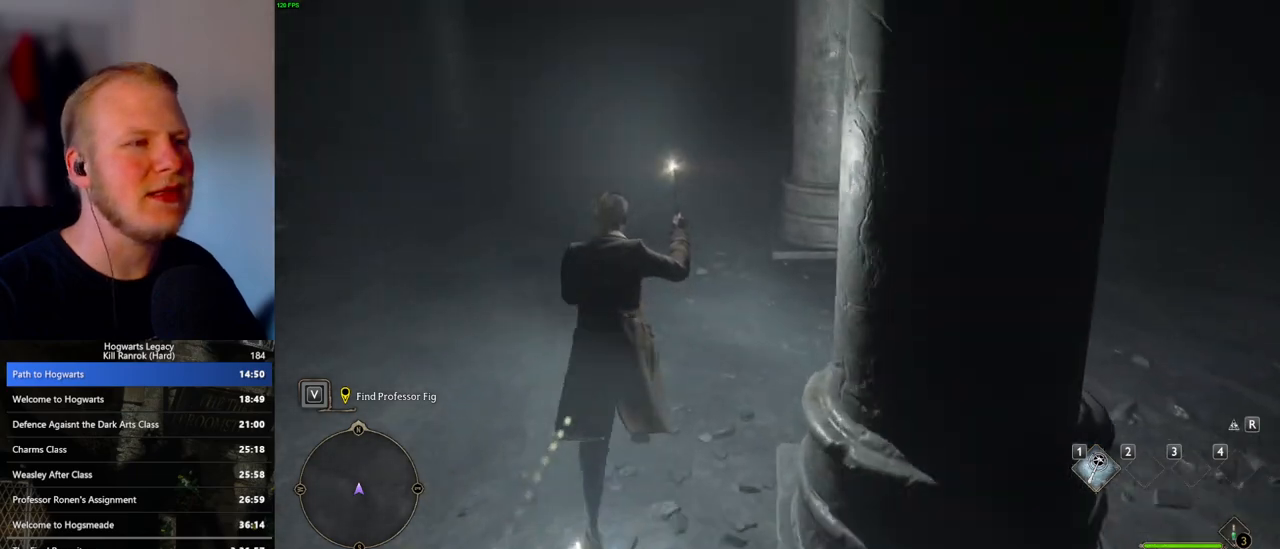
{"keys": ["w"], "mouse": [], "events": []}
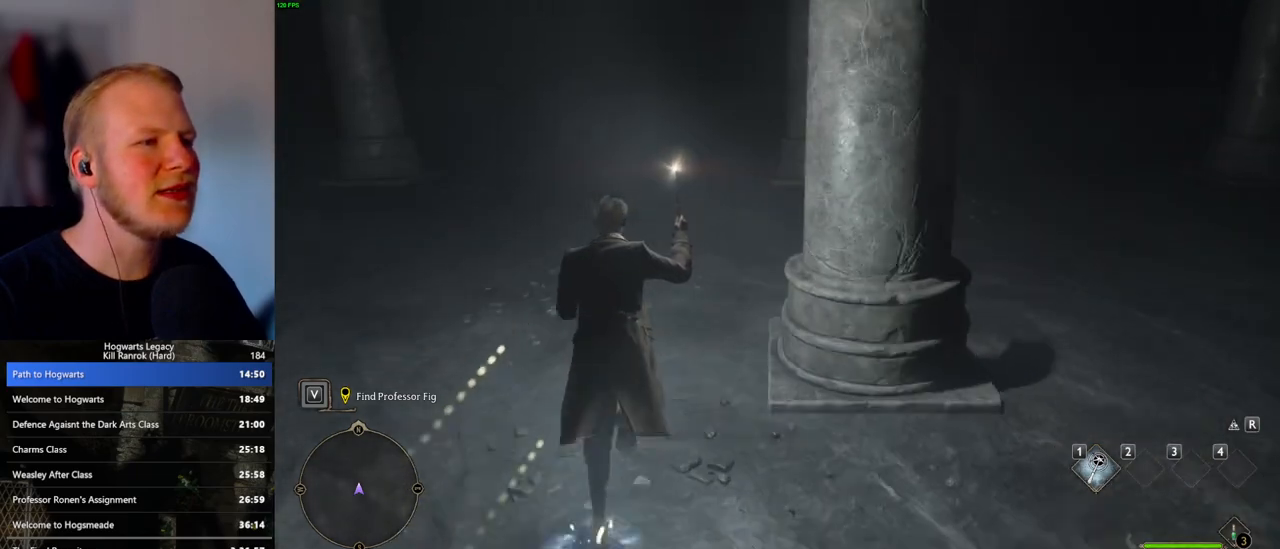
{"keys": ["w"], "mouse": [], "events": []}
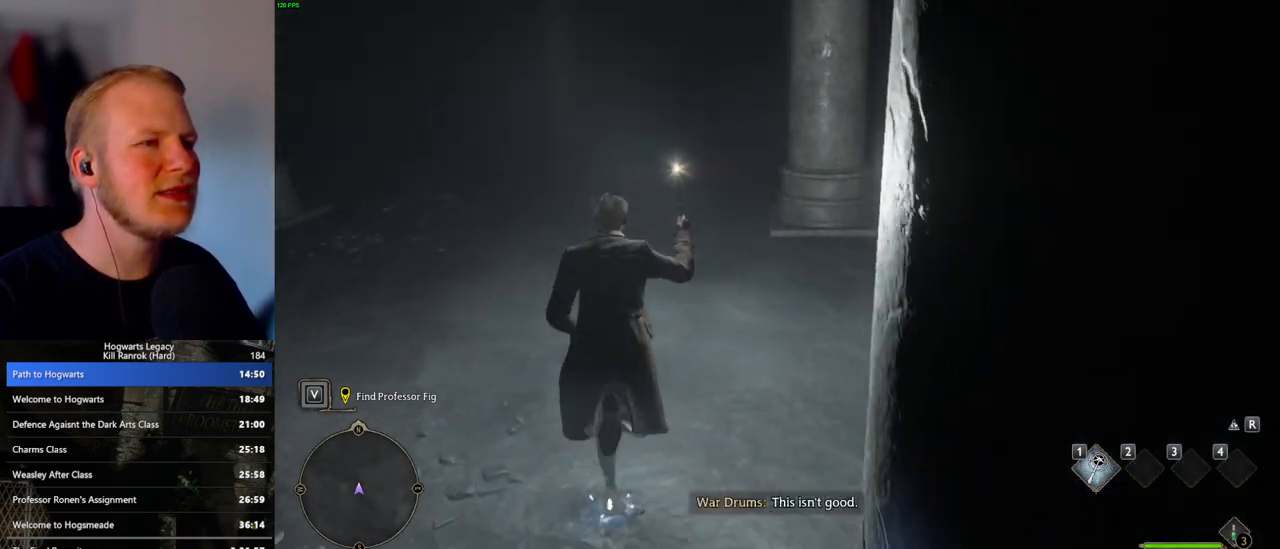
{"keys": ["w"], "mouse": [], "events": []}
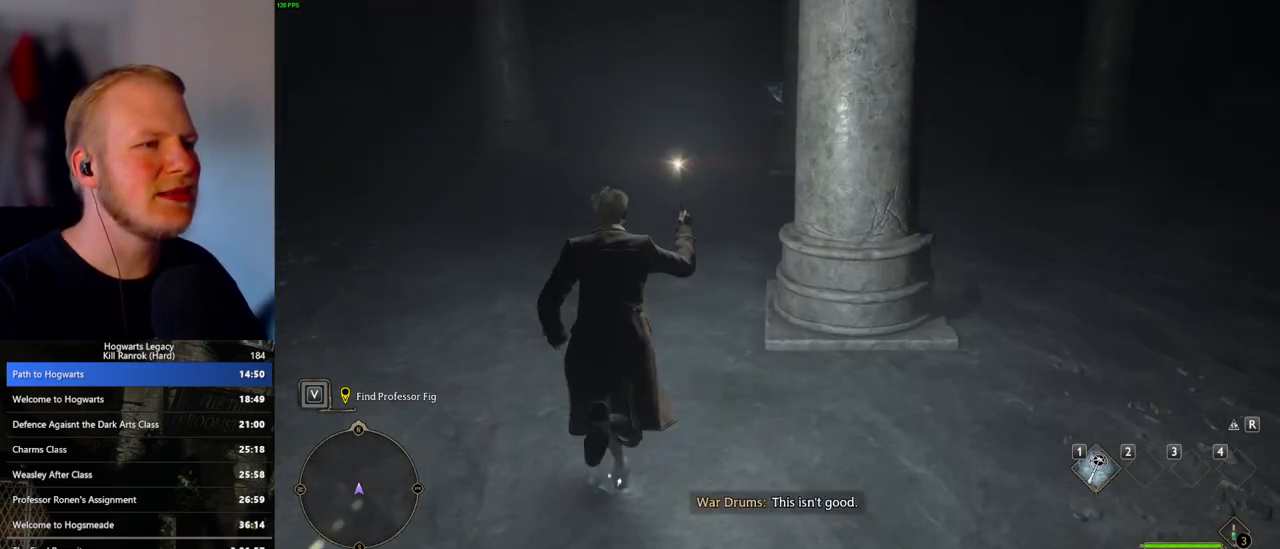
{"keys": ["w"], "mouse": [], "events": []}
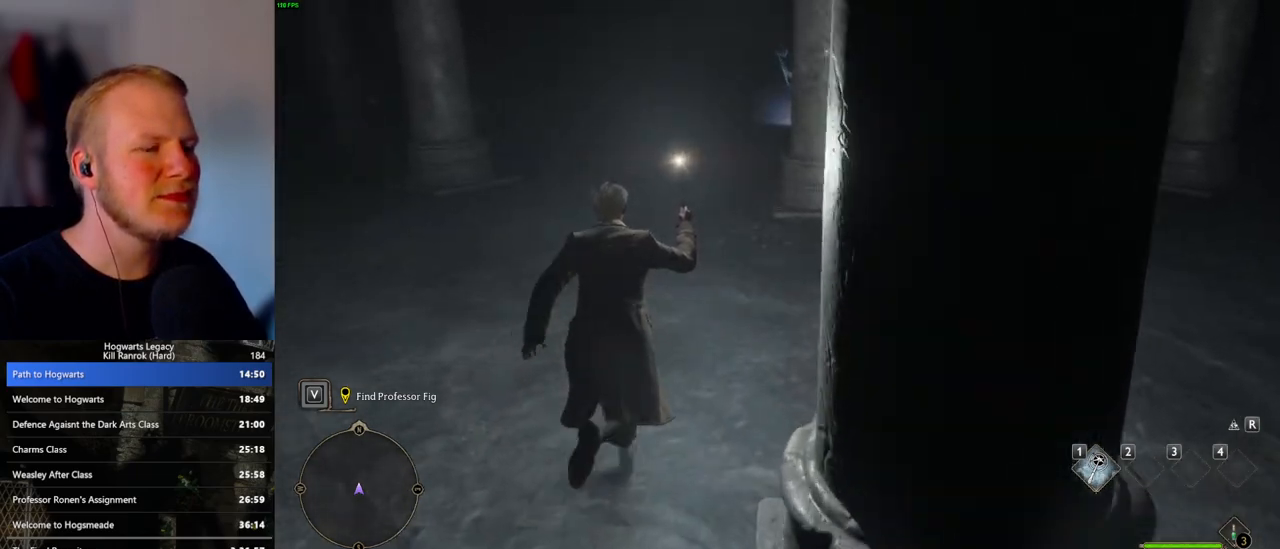
{"keys": ["w"], "mouse": [], "events": []}
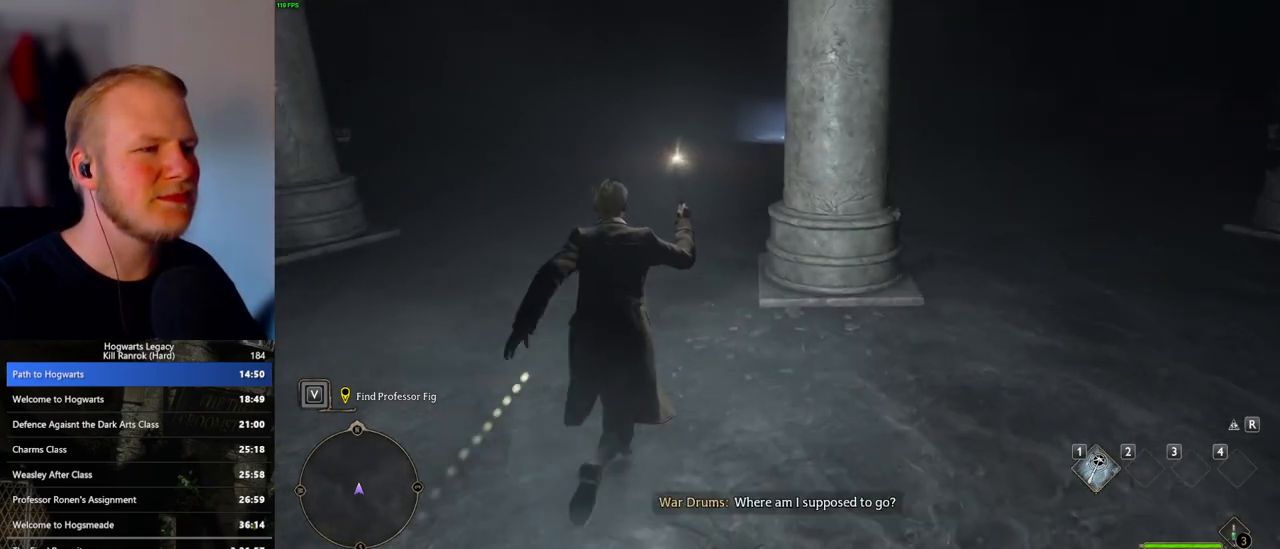
{"keys": ["w"], "mouse": [], "events": []}
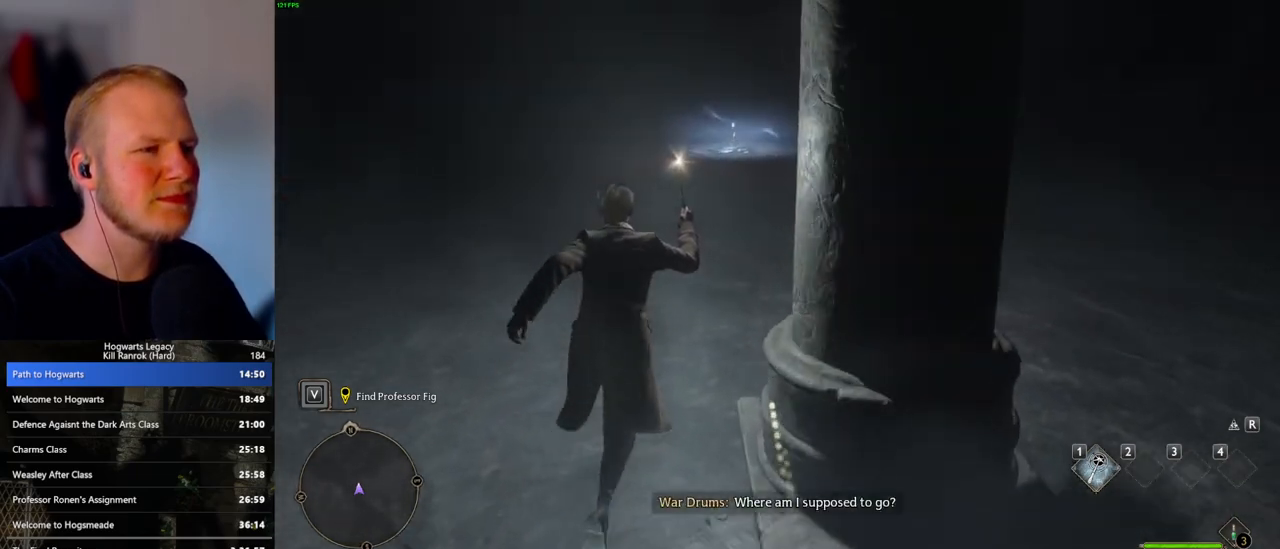
{"keys": ["w"], "mouse": [], "events": []}
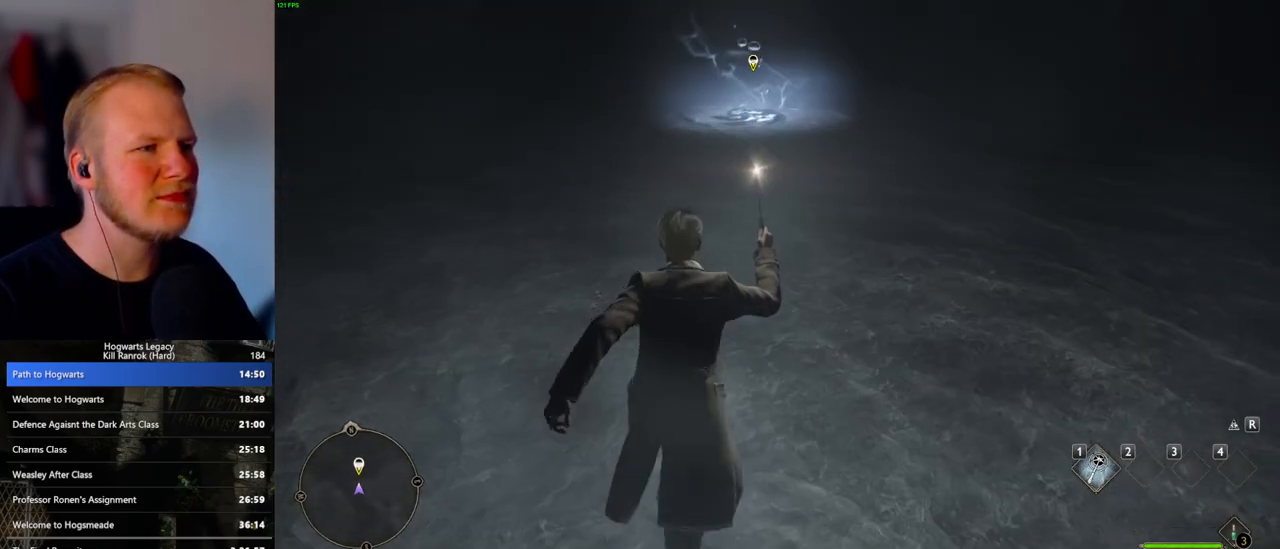
{"keys": ["w"], "mouse": [], "events": []}
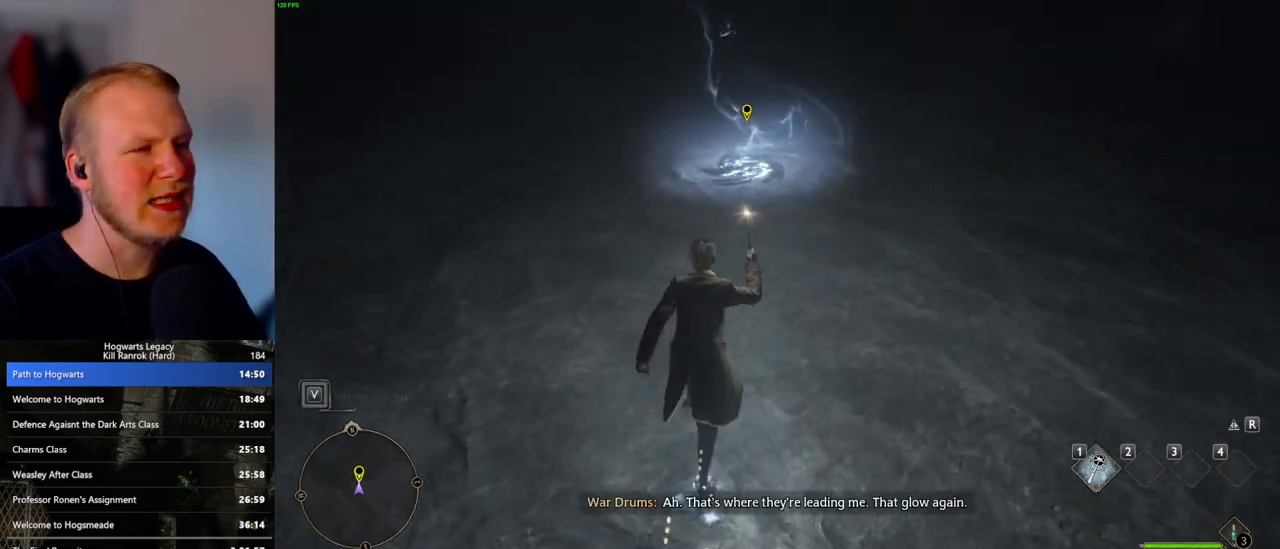
{"keys": ["f", "w"], "mouse": [], "events": [[483, "f", "down"]]}
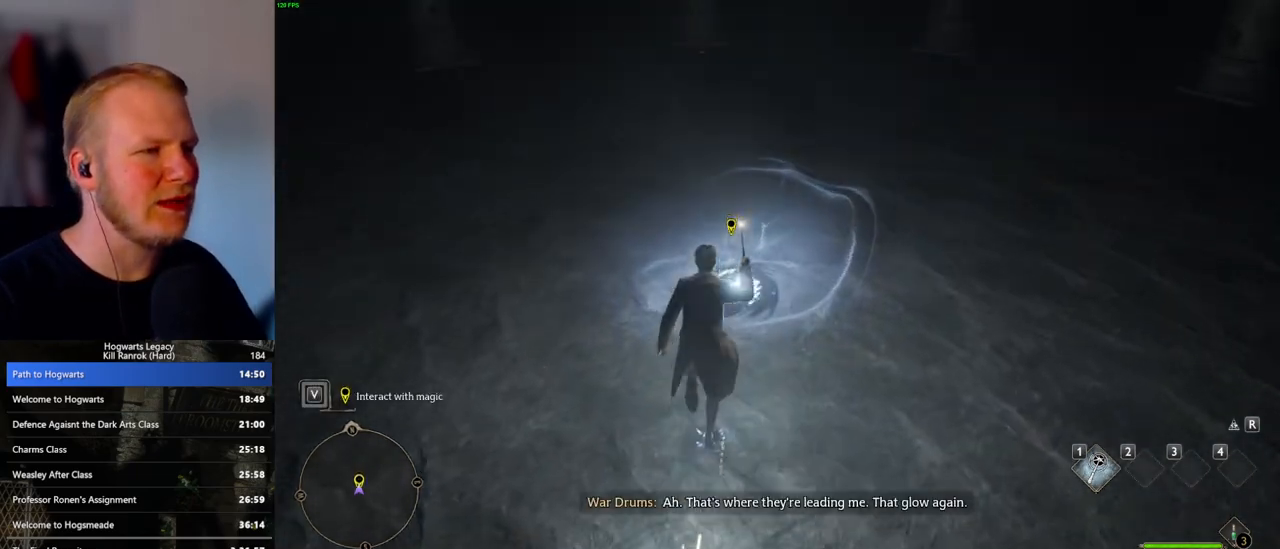
{"keys": [], "mouse": [], "events": [[67, "f", "up"], [150, "f", "down"], [233, "f", "up"], [233, "w", "up"], [283, "f", "down"], [383, "f", "up"], [417, "f", "down"], [500, "f", "up"]]}
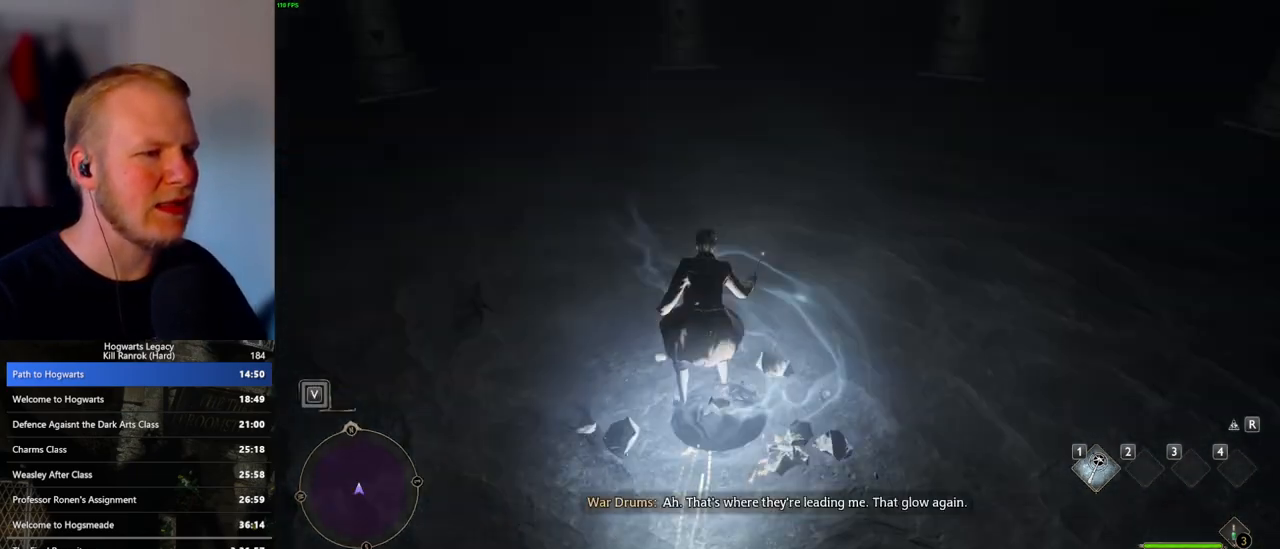
{"keys": [], "mouse": [], "events": []}
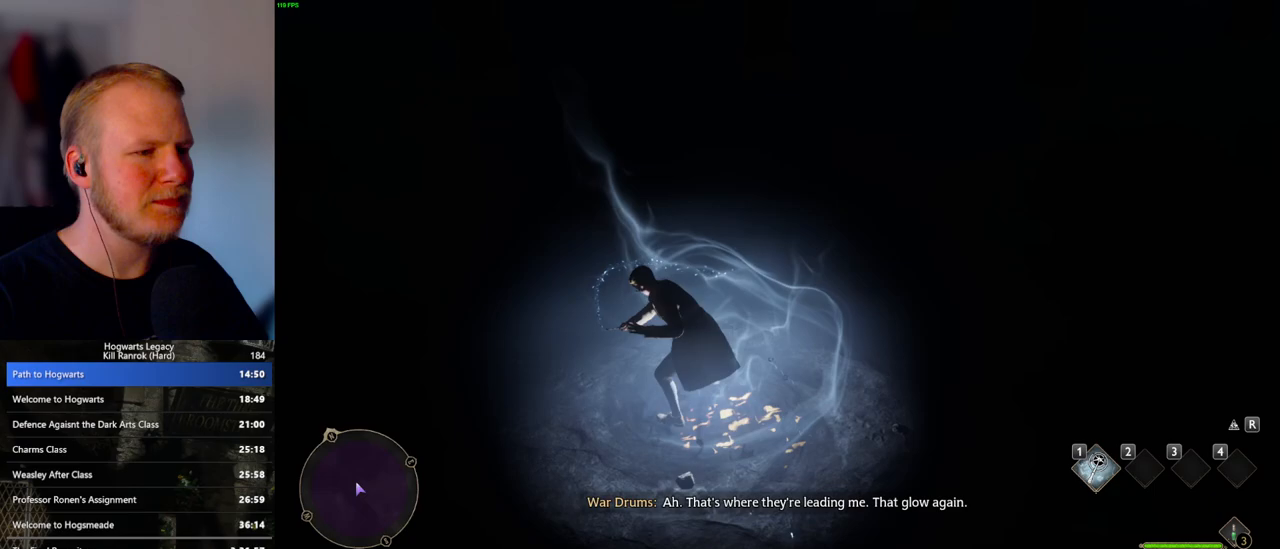
{"keys": [], "mouse": [], "events": []}
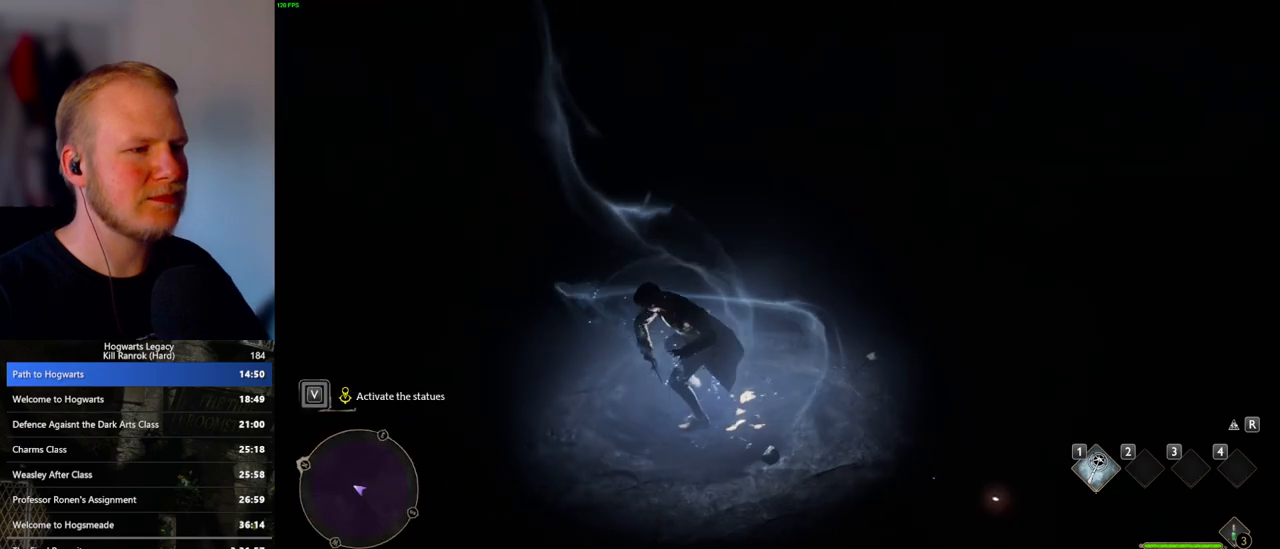
{"keys": ["r"], "mouse": [], "events": [[83, "r", "down"], [150, "r", "up"], [233, "r", "down"], [283, "r", "up"], [367, "r", "down"], [417, "r", "up"], [500, "r", "down"]]}
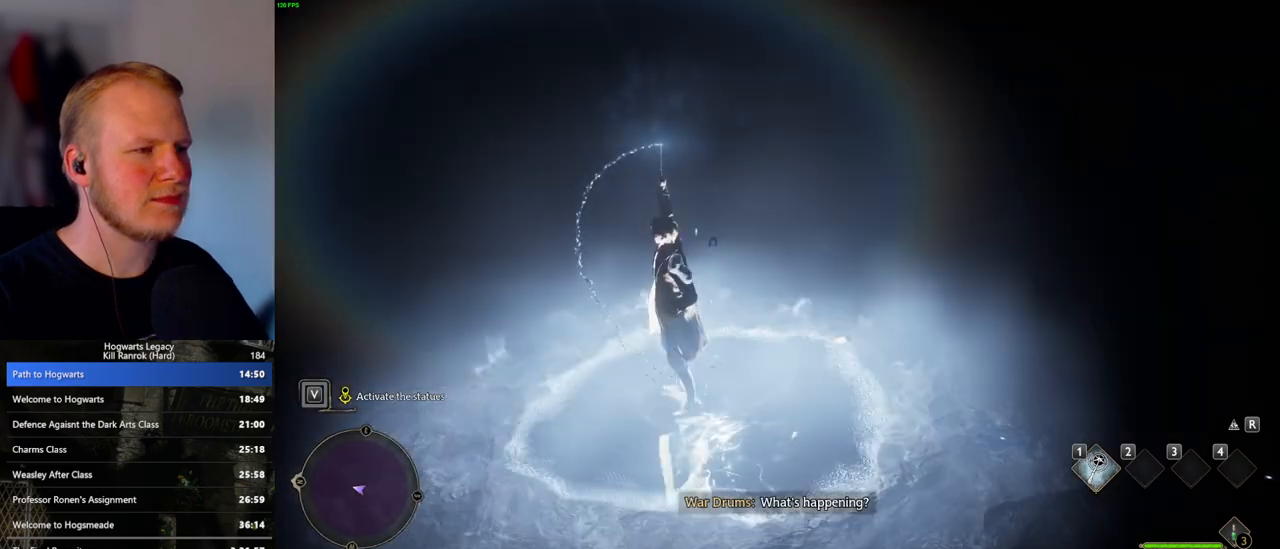
{"keys": [], "mouse": [], "events": [[67, "r", "up"], [167, "r", "down"], [217, "r", "up"], [300, "r", "down"], [350, "r", "up"], [433, "r", "down"], [483, "r", "up"]]}
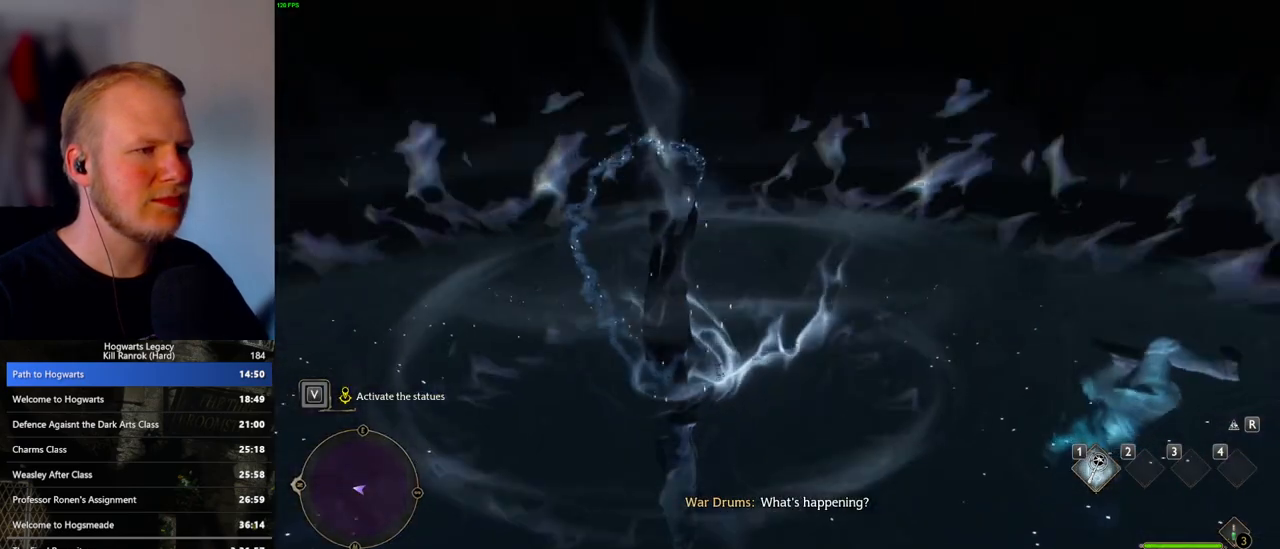
{"keys": ["r"], "mouse": [], "events": [[67, "r", "down"], [133, "r", "up"], [217, "r", "down"], [267, "r", "up"], [333, "r", "down"], [400, "r", "up"], [483, "r", "down"]]}
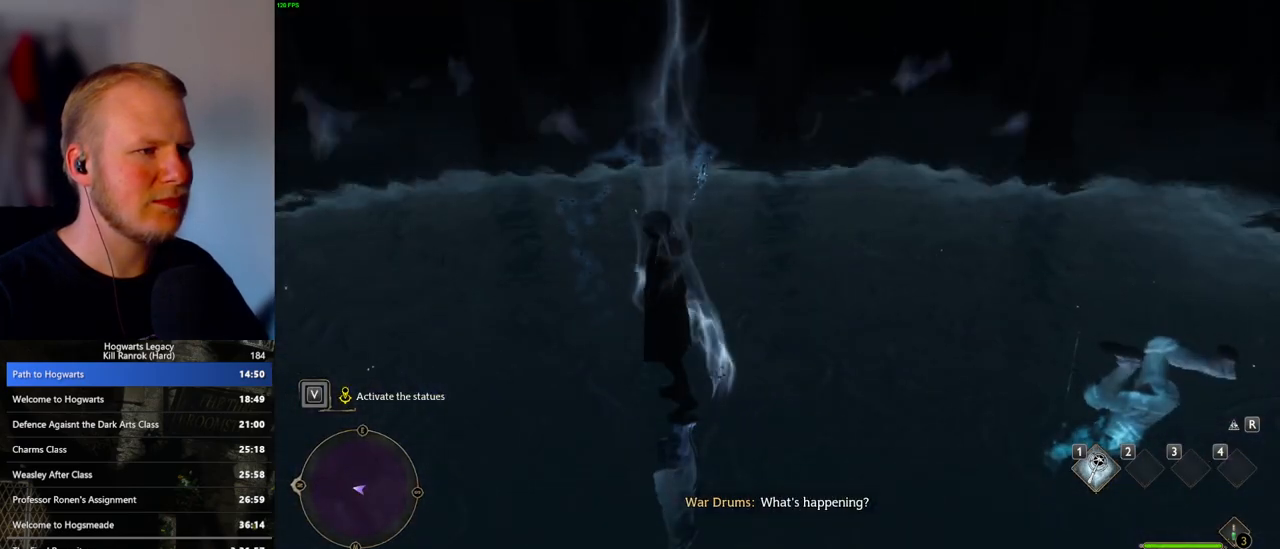
{"keys": ["r"], "mouse": [], "events": [[33, "r", "up"], [117, "r", "down"], [183, "r", "up"], [267, "r", "down"], [333, "r", "up"], [400, "r", "down"]]}
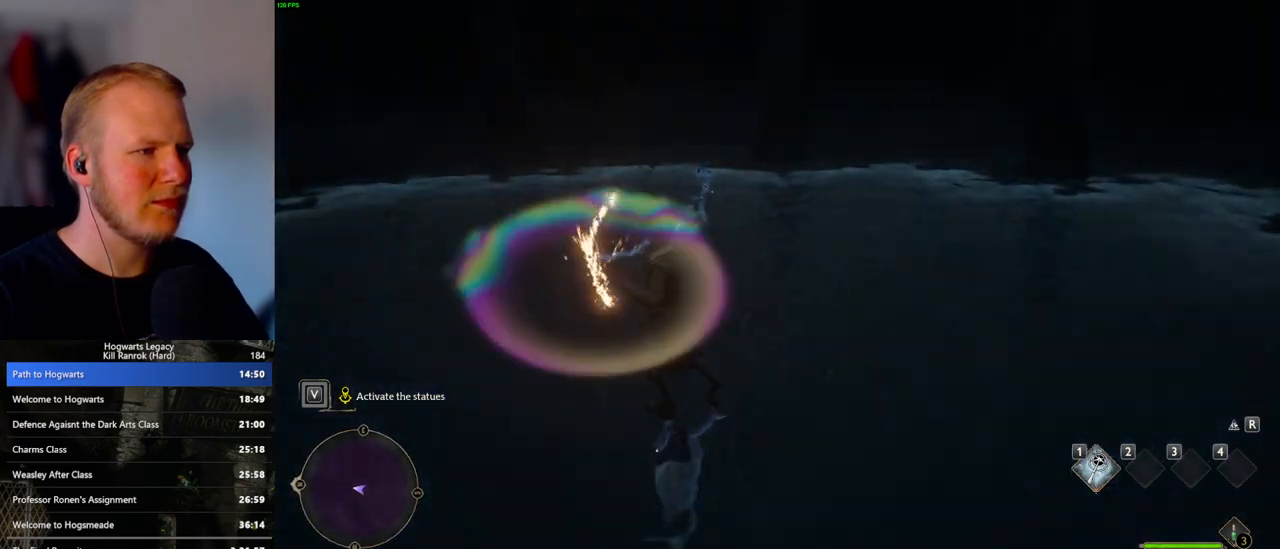
{"keys": ["w"], "mouse": [], "events": [[50, "r", "up"], [133, "w", "down"], [300, "space", "down"], [333, "shift_l", "down"], [433, "space", "up"], [467, "shift_l", "up"]]}
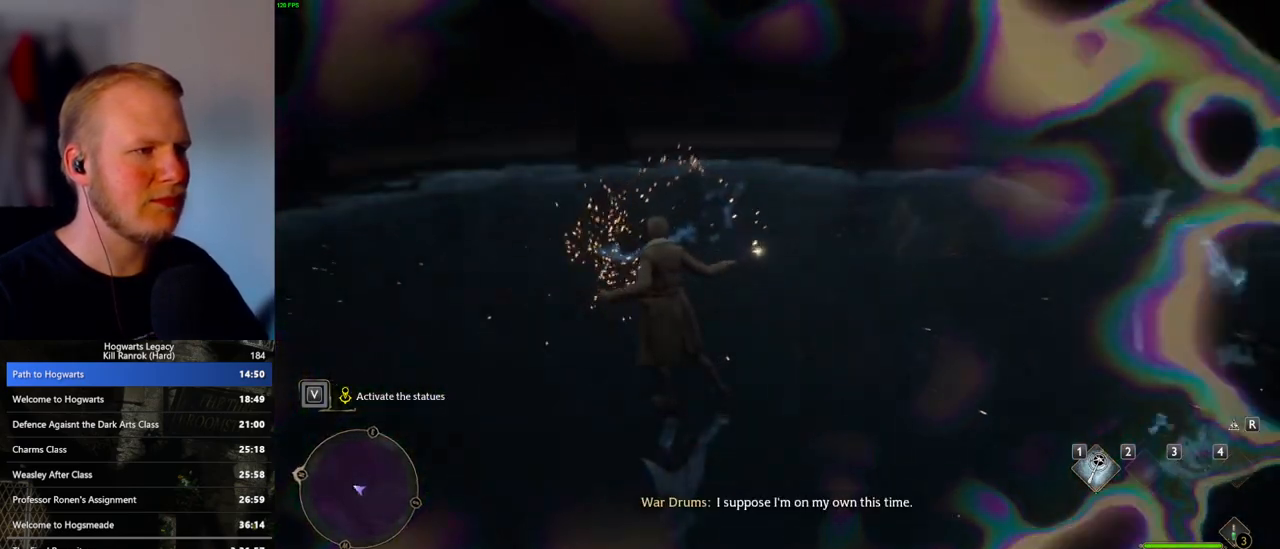
{"keys": ["w"], "mouse": [], "events": []}
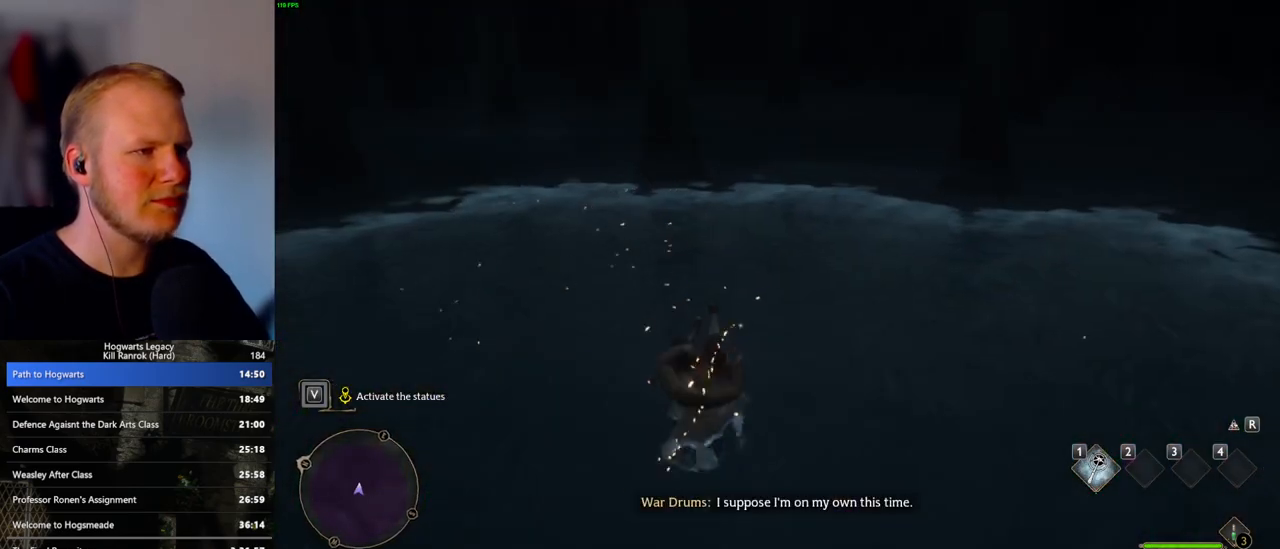
{"keys": ["w"], "mouse": [], "events": [[267, "1", "down"], [383, "1", "up"]]}
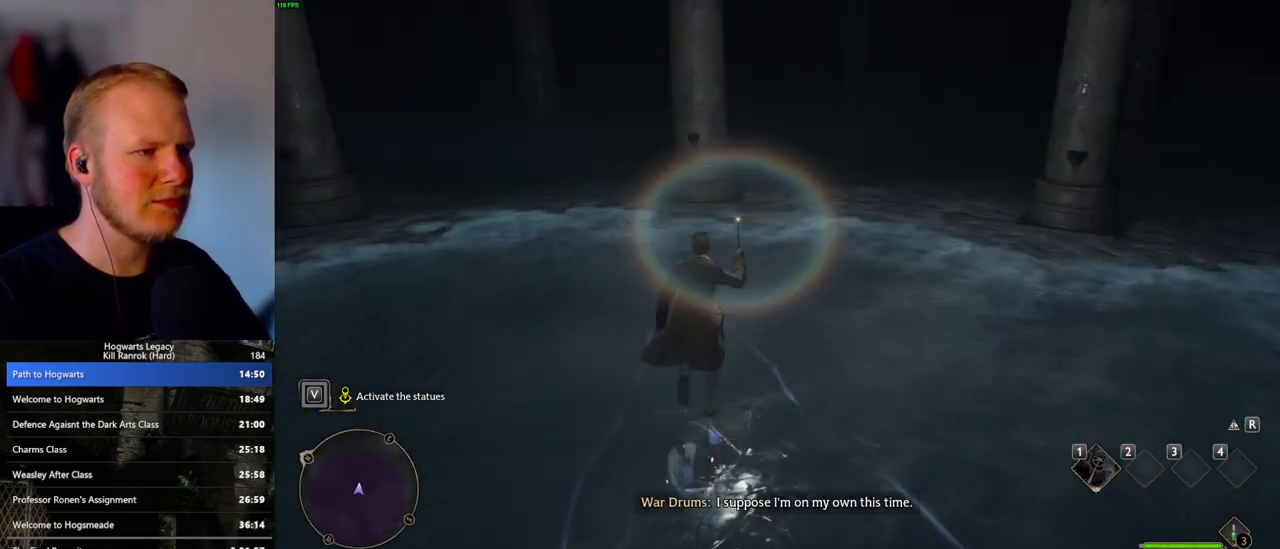
{"keys": ["a"], "mouse": [], "events": [[217, "w", "up"], [350, "a", "down"]]}
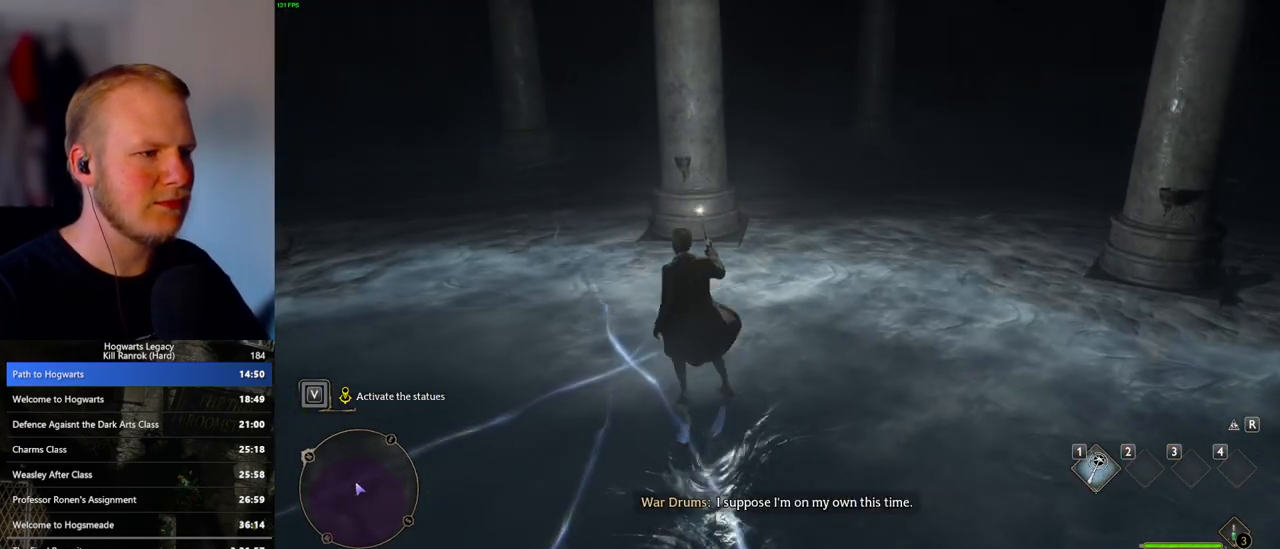
{"keys": [], "mouse": [], "events": [[17, "w", "down"], [150, "w", "up"], [167, "a", "up"]]}
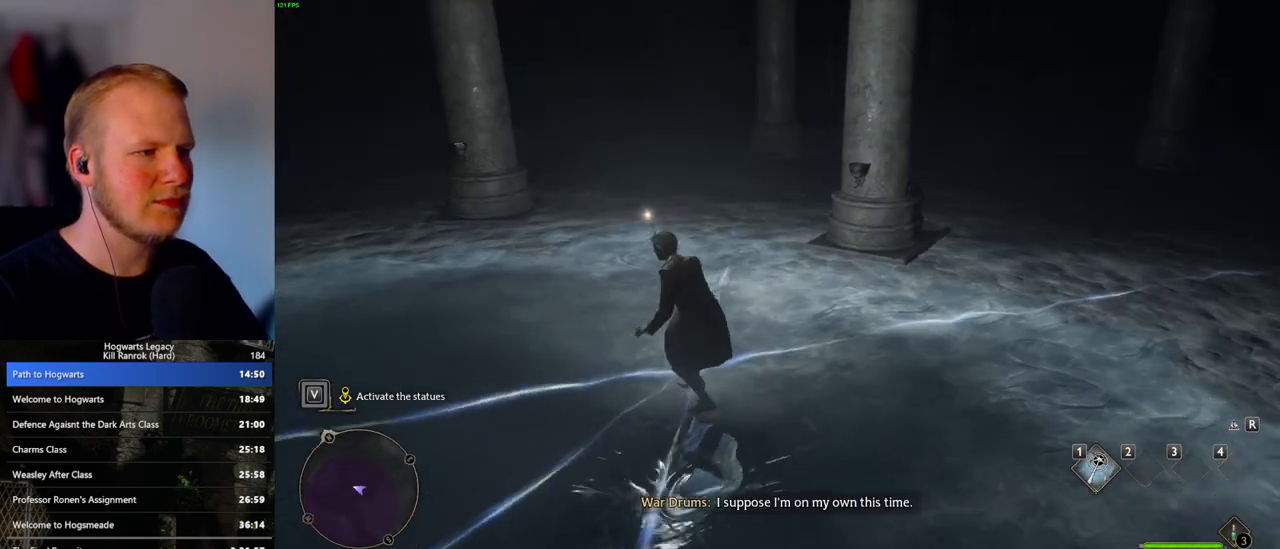
{"keys": [], "mouse": [], "events": []}
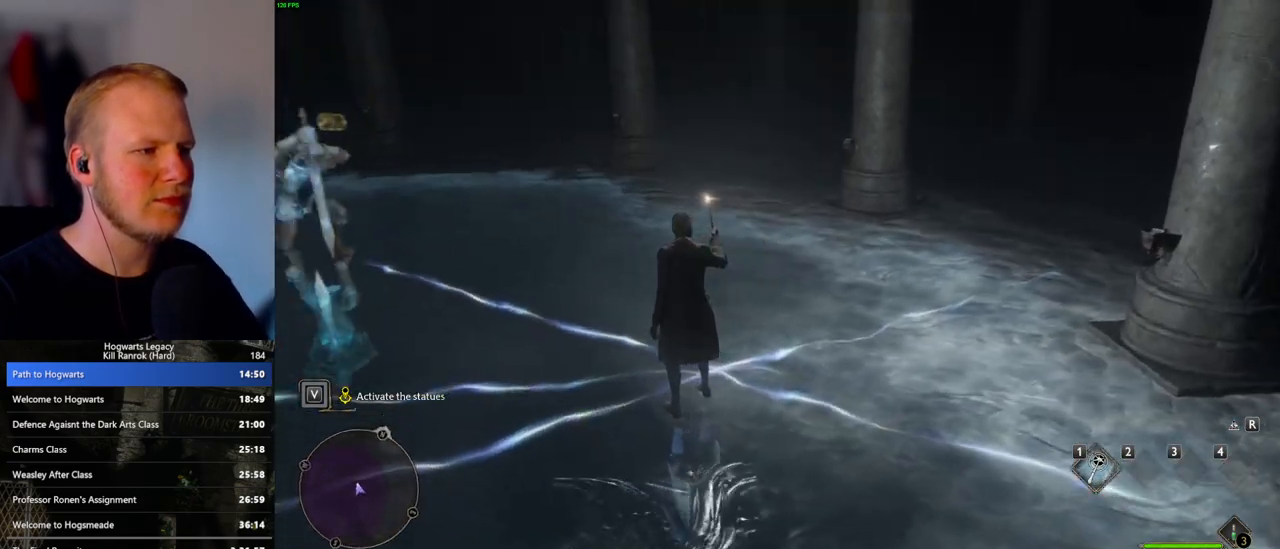
{"keys": [], "mouse": [], "events": []}
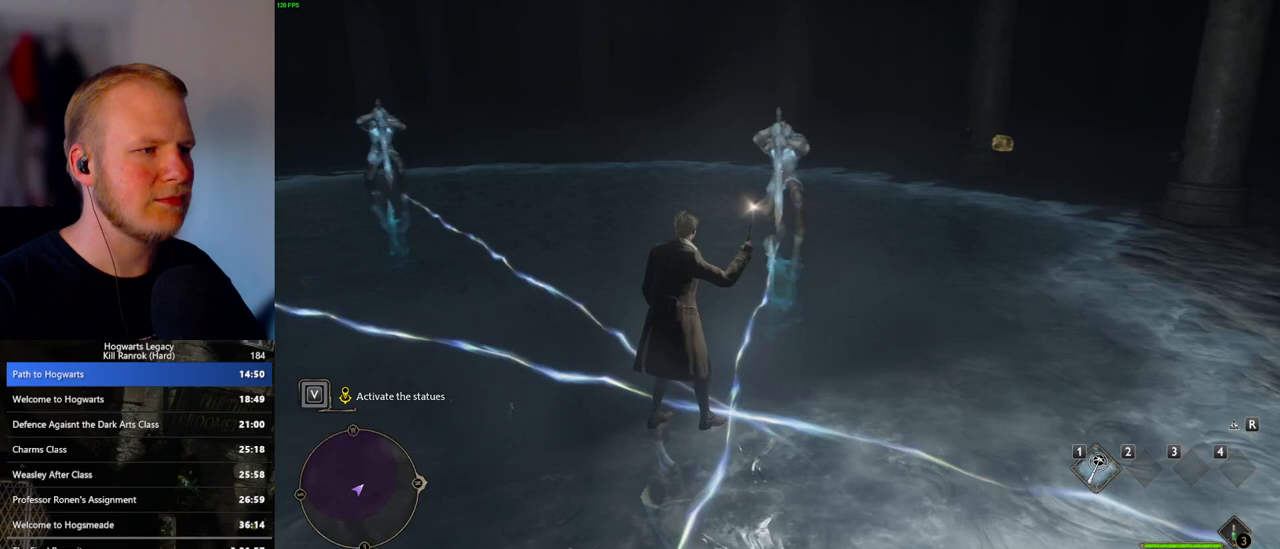
{"keys": [], "mouse": [], "events": []}
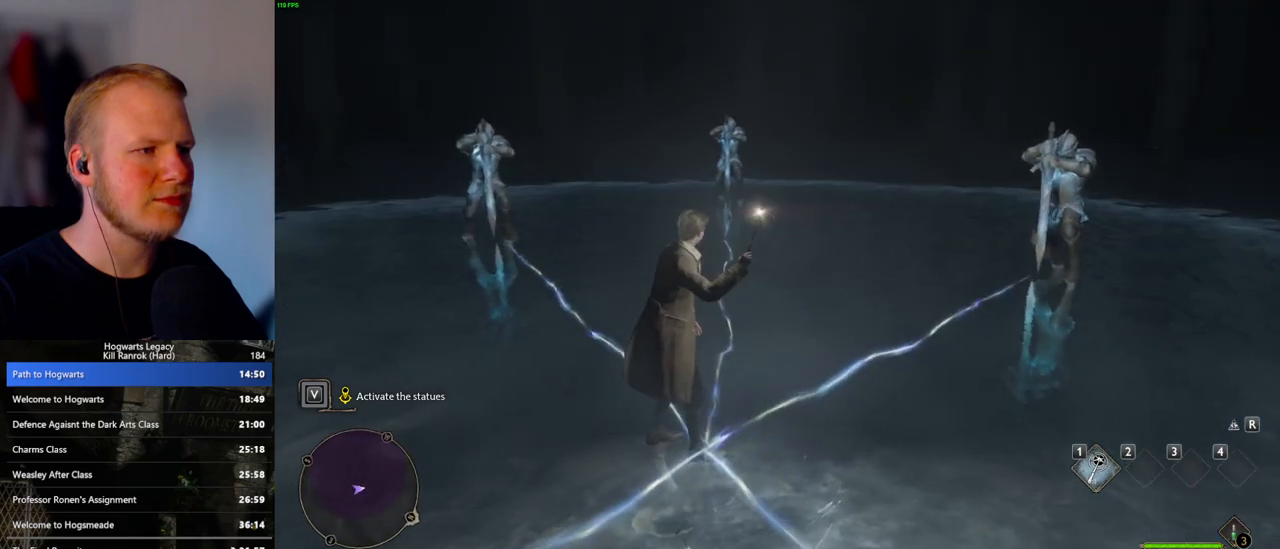
{"keys": [], "mouse": [], "events": []}
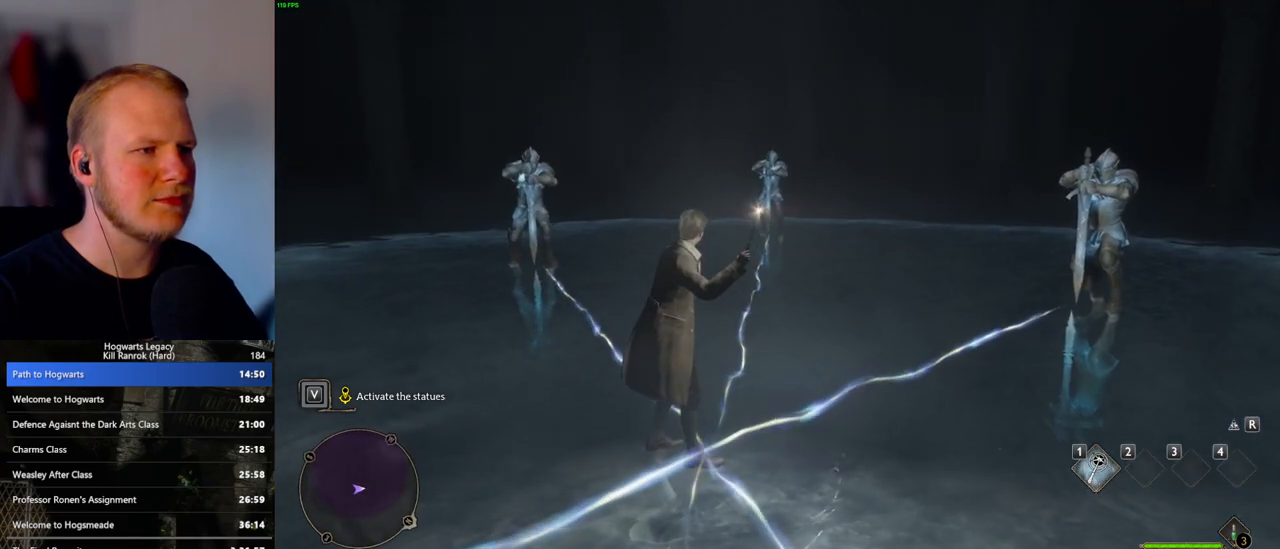
{"keys": [], "mouse": [], "events": []}